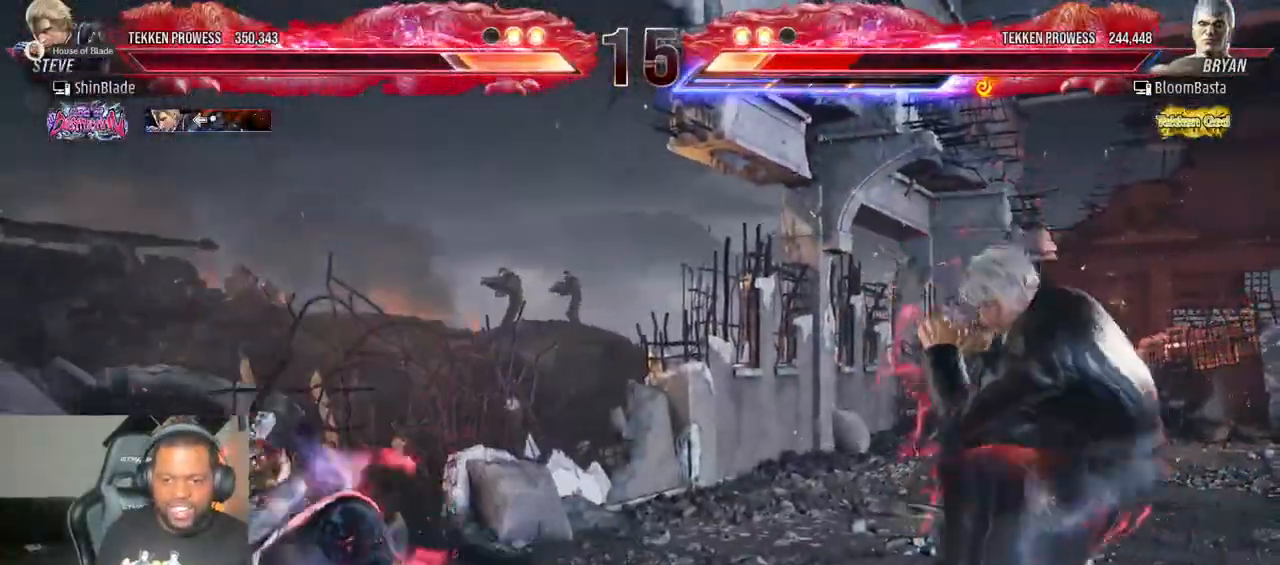
Gameplay with a controller (PlayStation layout); each line is a JSON object with the inputs held at the frame after it (dt_ms = milliseconds from this image to that frame). "events" lists button and stick changes between this image and that frame as [ms after this image, input, new state], when the widget could be followed in between. Not read: L3 R3.
{"dt_ms": 500, "buttons": ["DPAD_RIGHT"], "left_stick": "center", "right_stick": "center", "events": [[167, "DPAD_LEFT", "down"], [233, "DPAD_LEFT", "up"], [367, "DPAD_RIGHT", "down"], [417, "DPAD_RIGHT", "up"], [483, "DPAD_RIGHT", "down"]]}
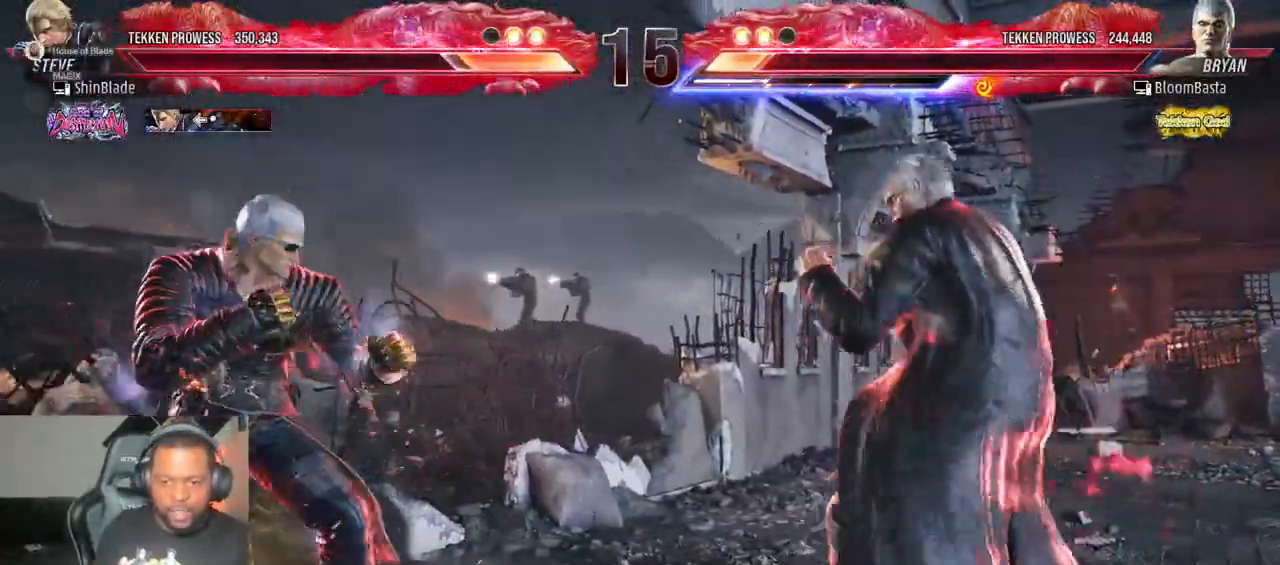
{"dt_ms": 500, "buttons": [], "left_stick": "center", "right_stick": "center", "events": [[167, "CIRCLE", "down"], [167, "CROSS", "down"], [267, "CROSS", "up"], [283, "CIRCLE", "up"], [350, "DPAD_RIGHT", "up"], [433, "DPAD_LEFT", "down"], [483, "DPAD_LEFT", "up"]]}
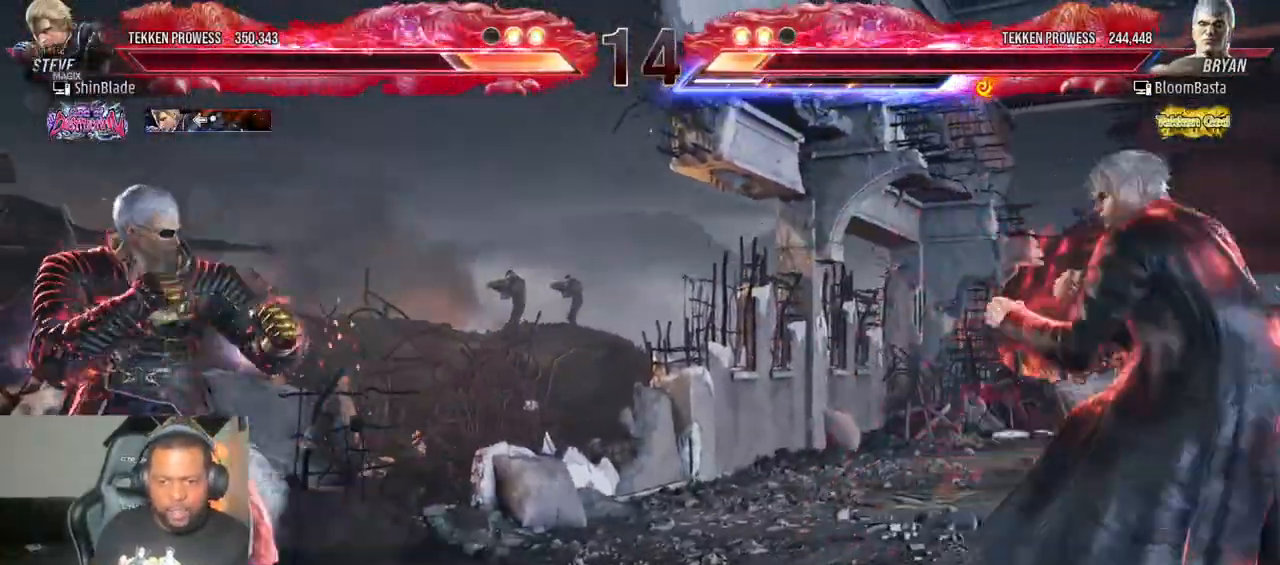
{"dt_ms": 500, "buttons": ["TRIANGLE", "DPAD_DOWN", "DPAD_RIGHT"], "left_stick": "center", "right_stick": "center", "events": [[33, "DPAD_LEFT", "down"], [83, "DPAD_LEFT", "up"], [183, "DPAD_LEFT", "down"], [217, "TRIANGLE", "down"], [233, "CIRCLE", "down"], [283, "CIRCLE", "up"], [317, "DPAD_LEFT", "up"], [333, "SQUARE", "down"], [383, "DPAD_DOWN", "down"], [383, "TRIANGLE", "up"], [400, "DPAD_RIGHT", "down"], [400, "TRIANGLE", "down"], [467, "SQUARE", "up"]]}
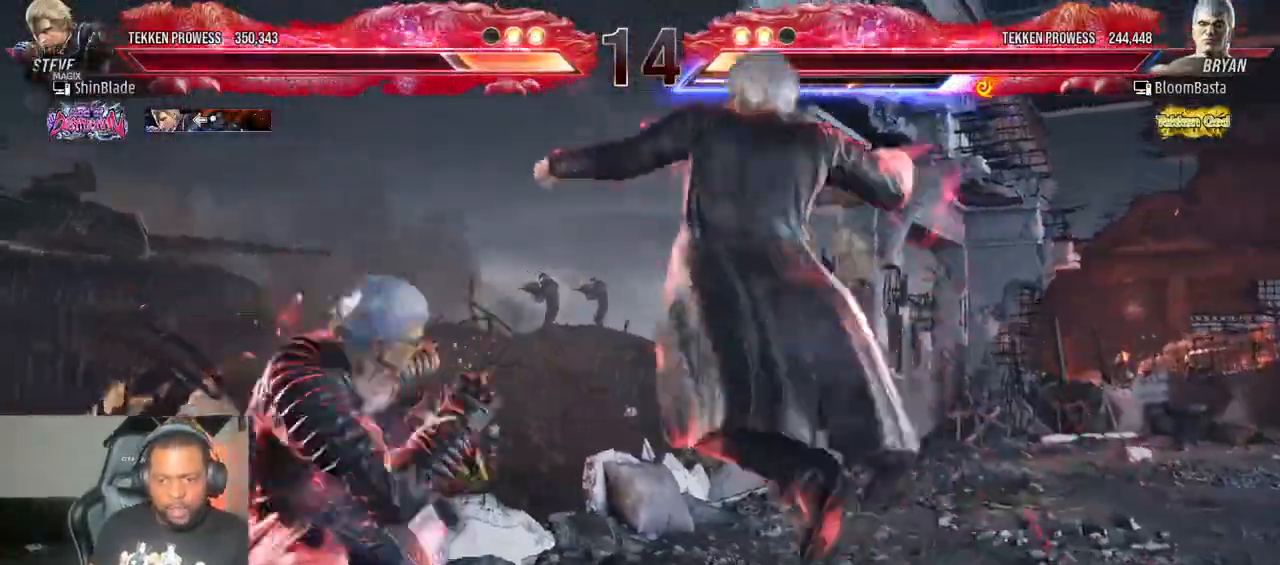
{"dt_ms": 500, "buttons": ["TRIANGLE", "DPAD_RIGHT"], "left_stick": "center", "right_stick": "center"}
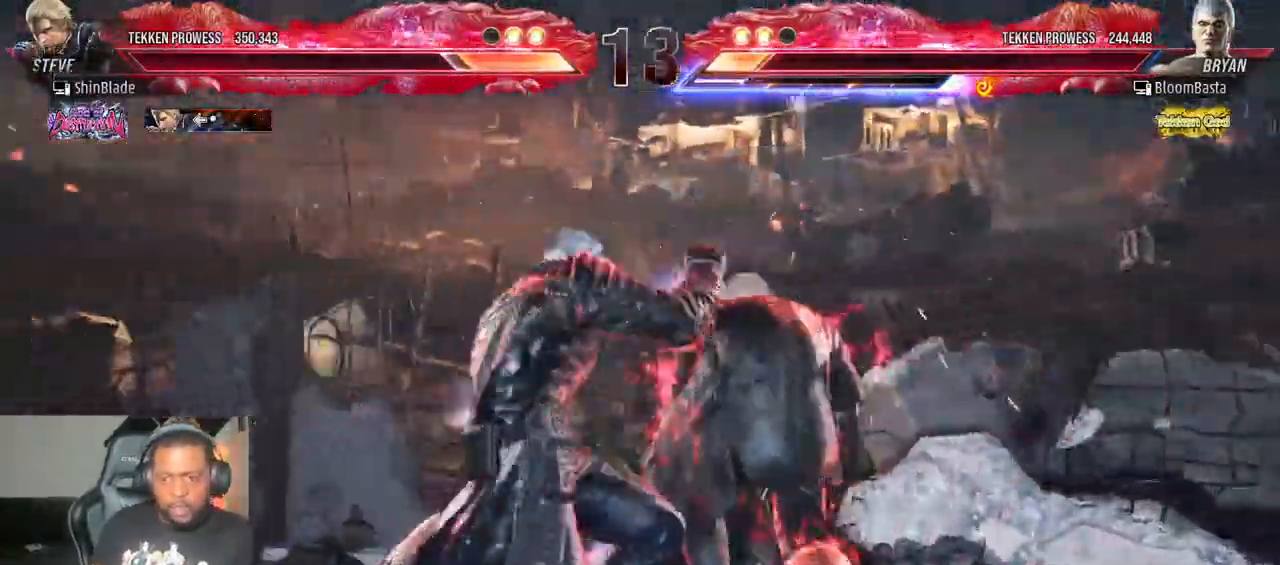
{"dt_ms": 500, "buttons": ["DPAD_RIGHT"], "left_stick": "center", "right_stick": "center", "events": [[167, "TRIANGLE", "up"]]}
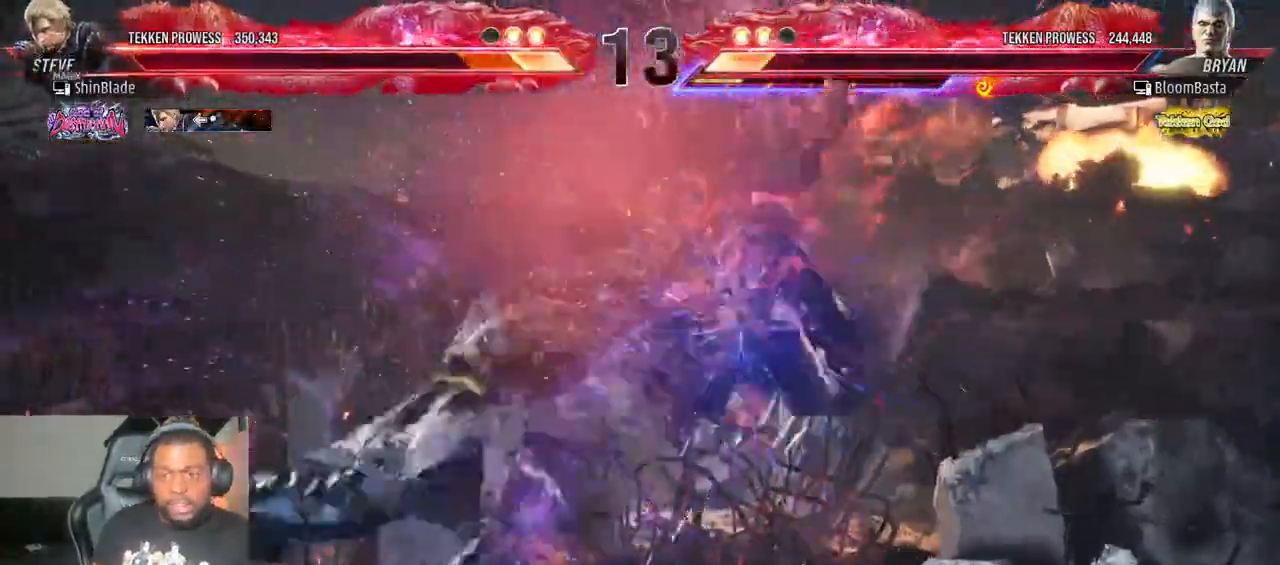
{"dt_ms": 500, "buttons": ["CROSS", "CIRCLE", "TRIANGLE", "DPAD_RIGHT"], "left_stick": "center", "right_stick": "center", "events": [[217, "TRIANGLE", "down"], [233, "CIRCLE", "down"], [433, "CROSS", "down"]]}
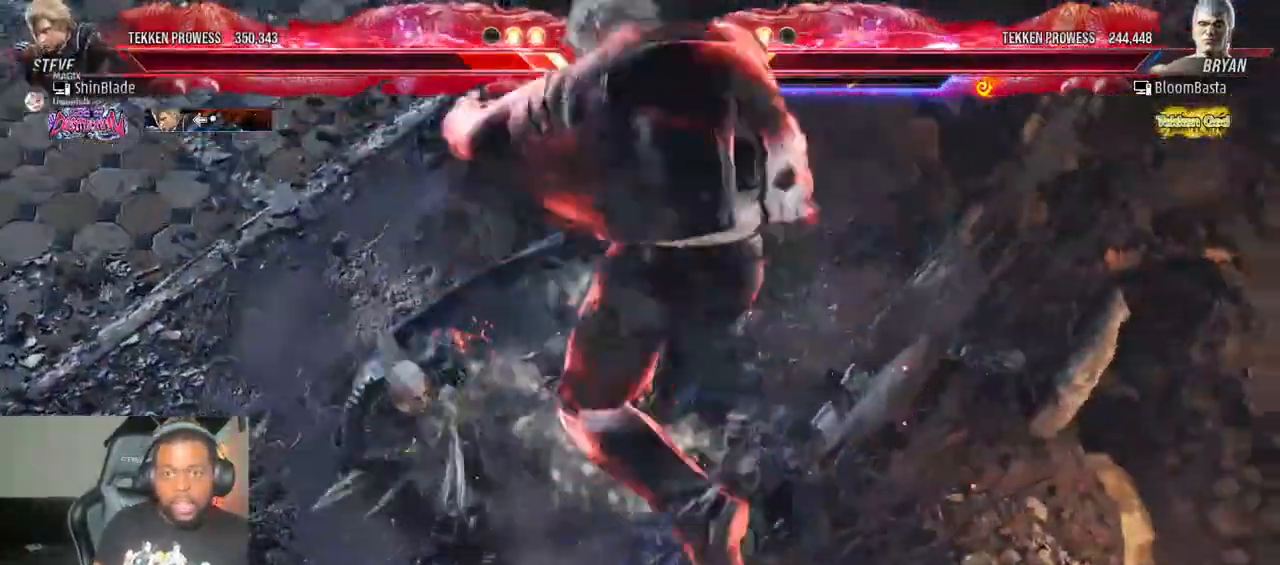
{"dt_ms": 1000, "buttons": [], "left_stick": "center", "right_stick": "center"}
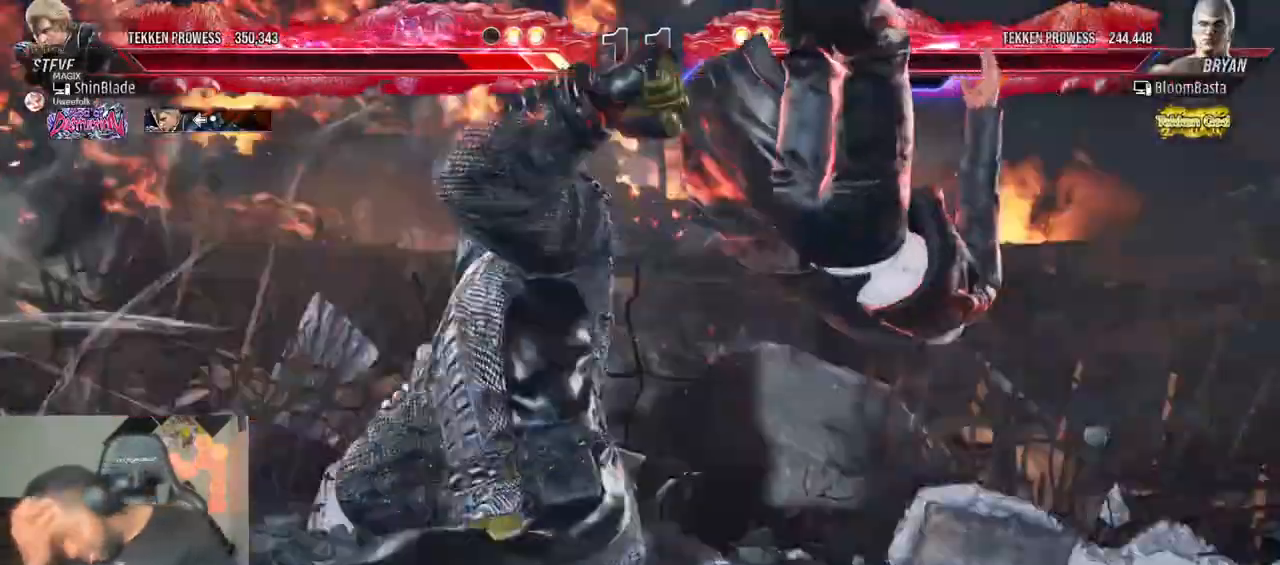
{"dt_ms": 500, "buttons": [], "left_stick": "center", "right_stick": "left", "events": [[250, "right_stick", "left"]]}
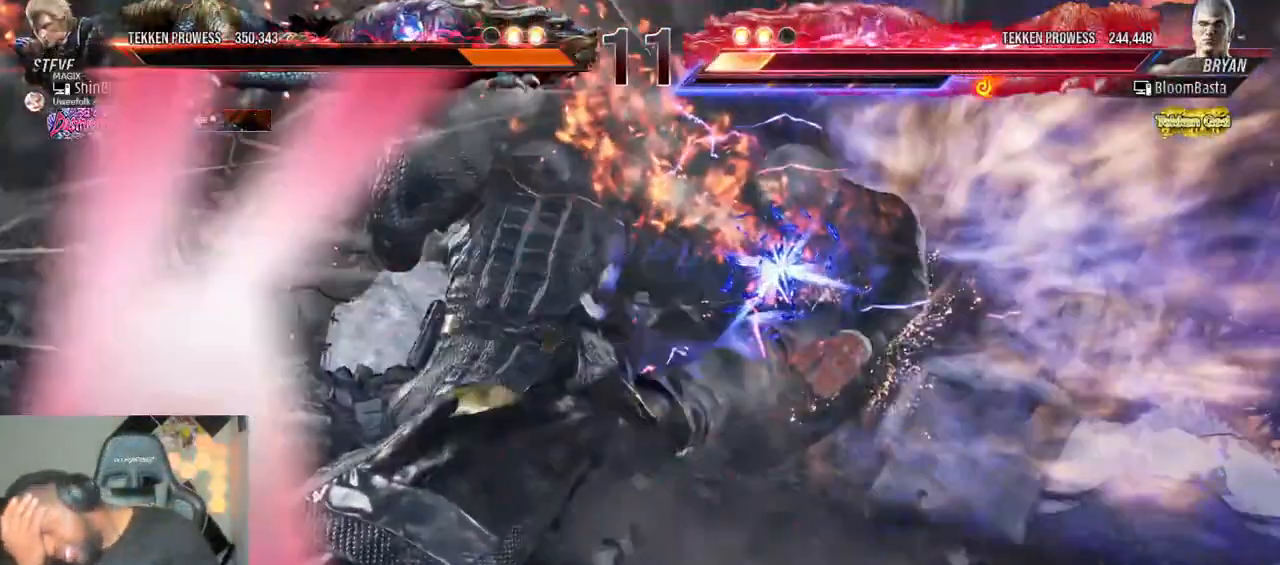
{"dt_ms": 500, "buttons": [], "left_stick": "center", "right_stick": "left", "events": []}
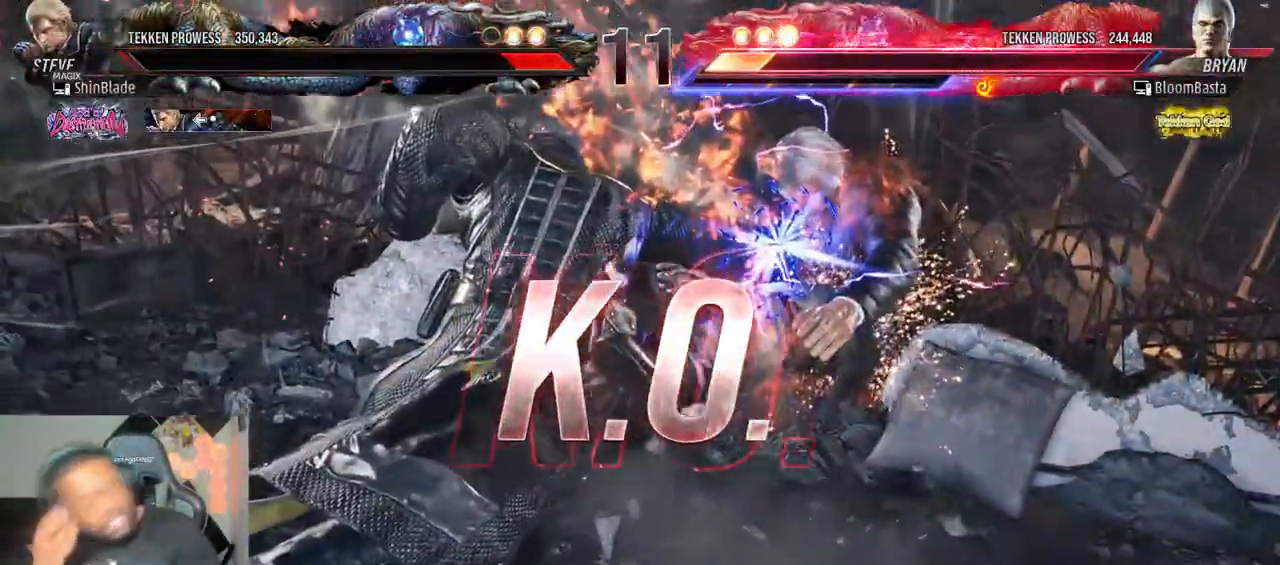
{"dt_ms": 500, "buttons": [], "left_stick": "center", "right_stick": "center", "events": [[150, "right_stick", "center"]]}
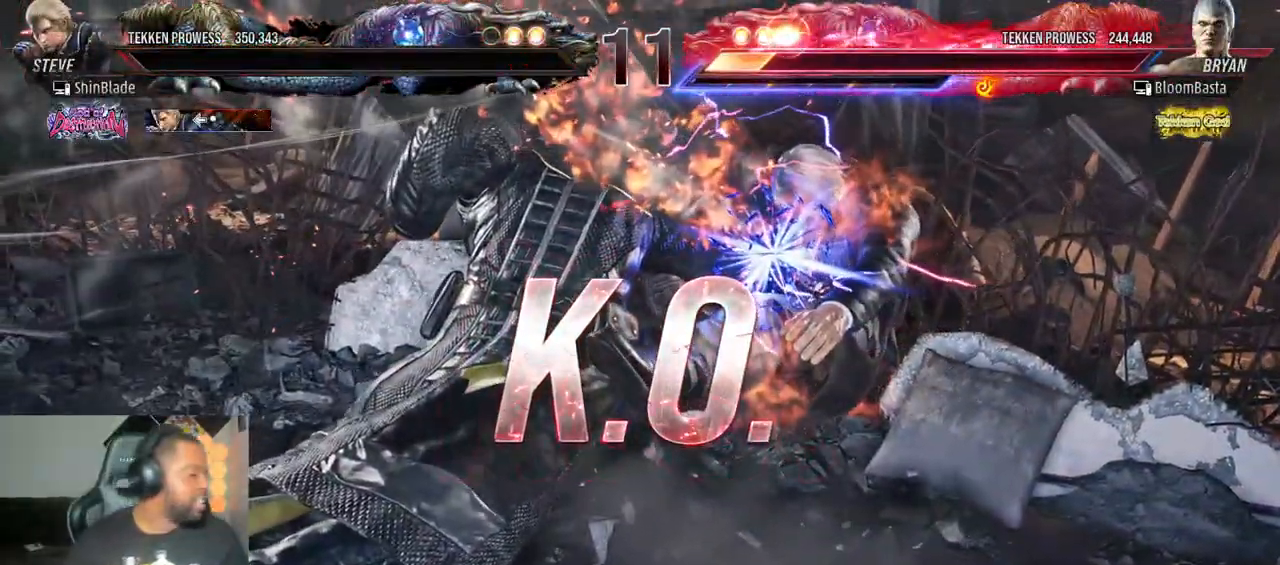
{"dt_ms": 500, "buttons": [], "left_stick": "center", "right_stick": "center", "events": []}
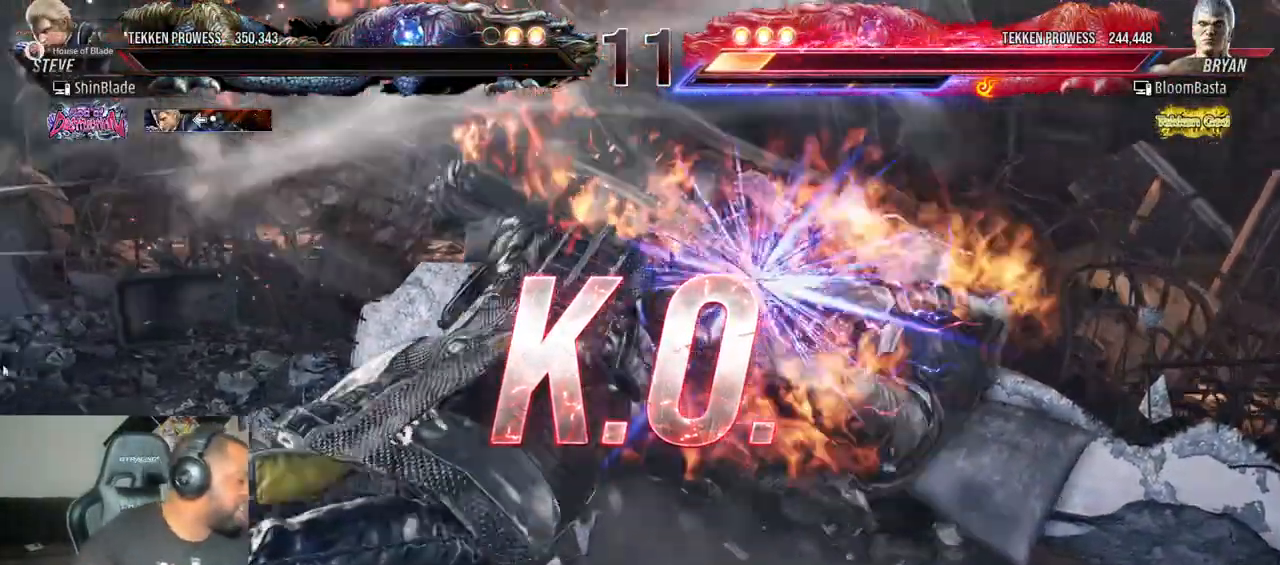
{"dt_ms": 500, "buttons": [], "left_stick": "center", "right_stick": "center", "events": []}
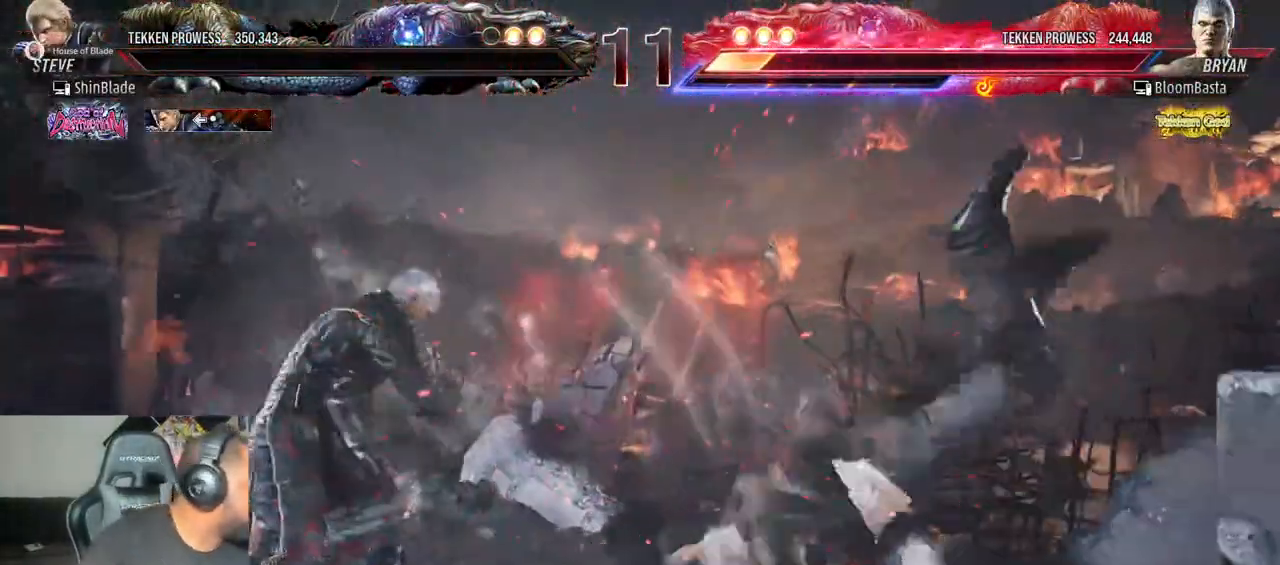
{"dt_ms": 500, "buttons": [], "left_stick": "center", "right_stick": "center", "events": []}
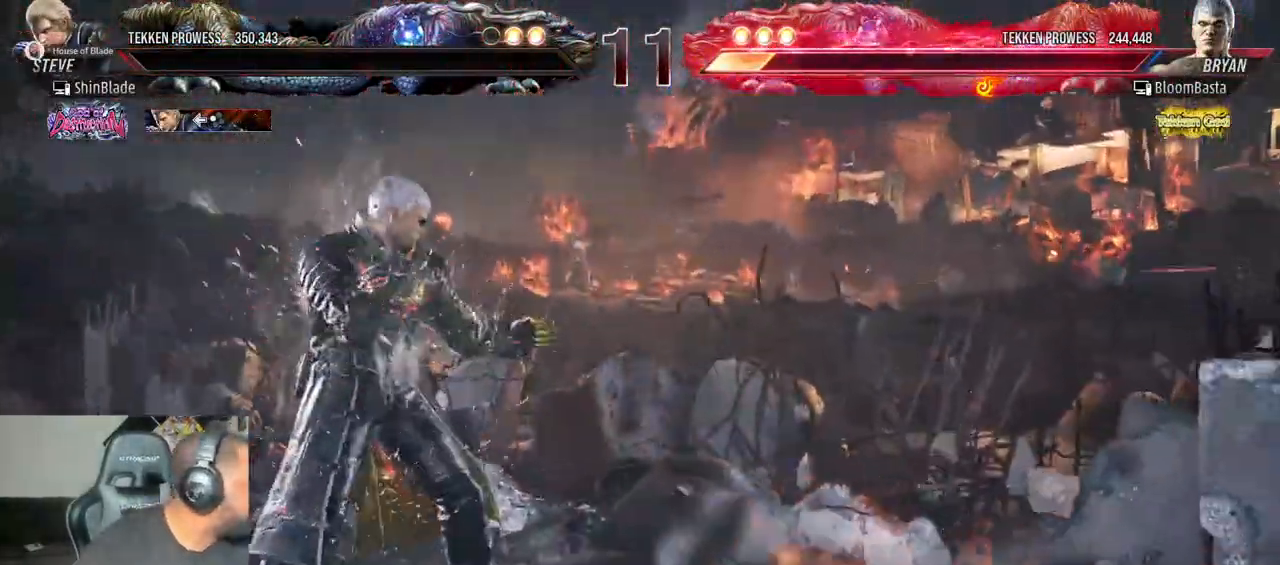
{"dt_ms": 500, "buttons": [], "left_stick": "center", "right_stick": "left", "events": [[433, "right_stick", "left"]]}
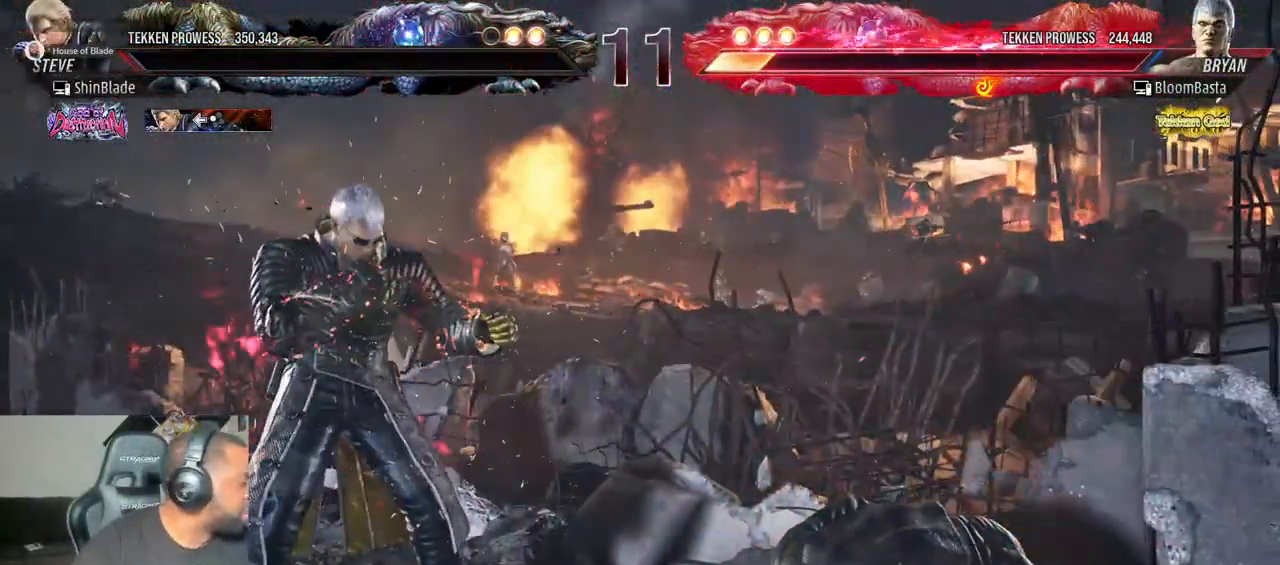
{"dt_ms": 1000, "buttons": [], "left_stick": "center", "right_stick": "center"}